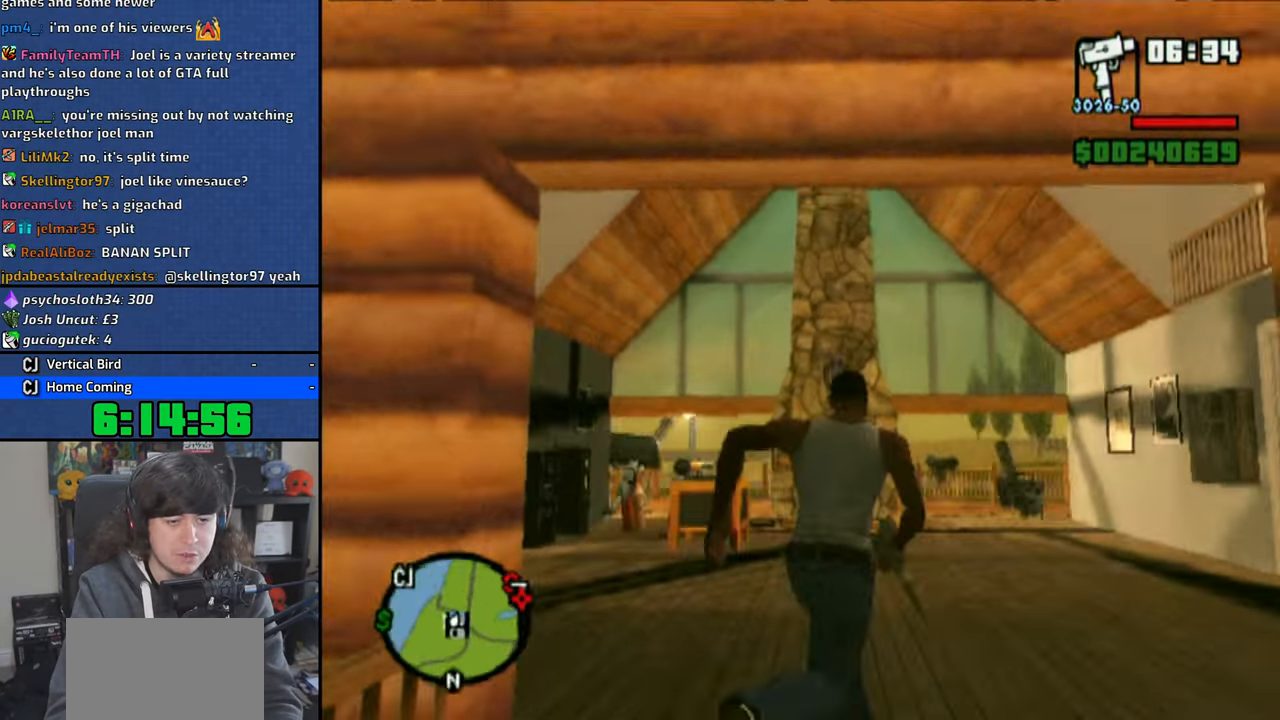
Gameplay with a controller (PlayStation layout); each line is a JSON object with the inputs held at the frame after it. "events" lists button and stick changes between this image and that frame as [ms after this image, input, new state], when the widget could be followed in between.
{"buttons": [], "left_stick": "down-right", "right_stick": "right", "events": [[183, "left_stick", "up-right"], [200, "right_stick", "right"], [283, "left_stick", "right"], [433, "left_stick", "down-right"]]}
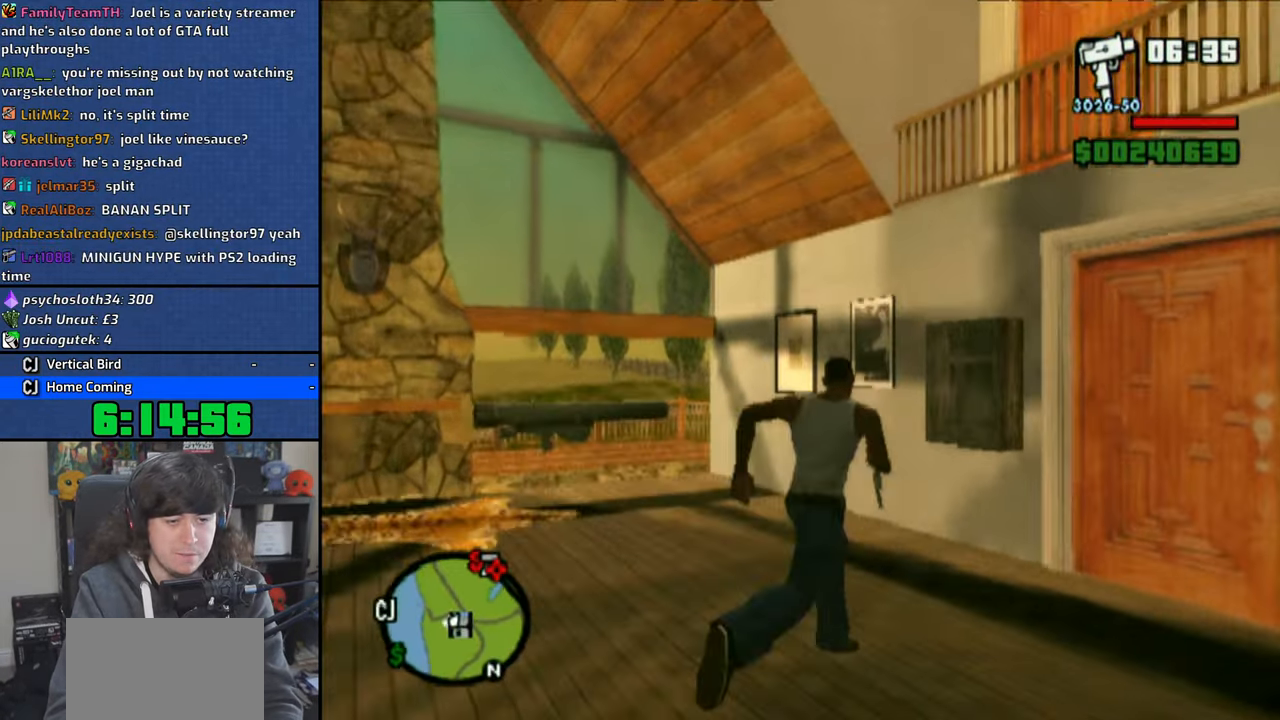
{"buttons": [], "left_stick": "up", "right_stick": "center", "events": [[183, "left_stick", "right"], [283, "right_stick", "center"], [350, "CROSS", "down"], [383, "left_stick", "up"], [450, "CROSS", "up"]]}
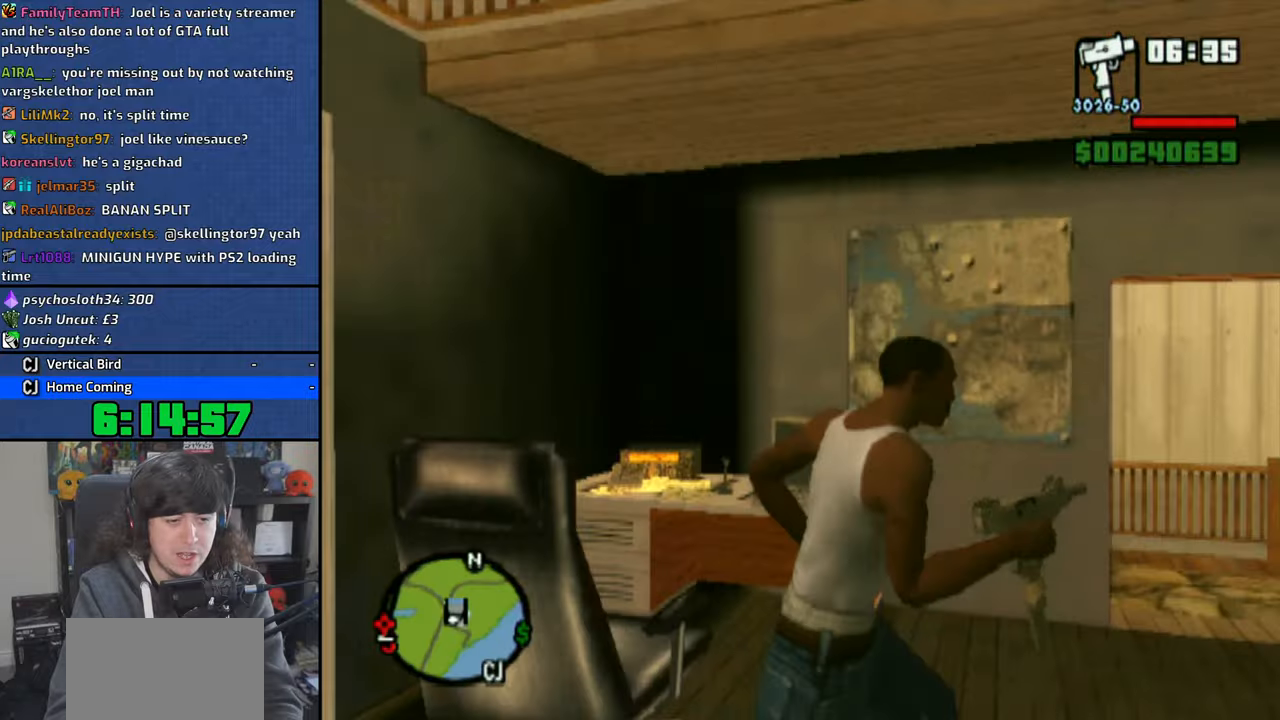
{"buttons": [], "left_stick": "up-left", "right_stick": "center", "events": [[16, "CROSS", "down"], [116, "CROSS", "up"], [183, "CROSS", "down"], [266, "CROSS", "up"], [333, "CROSS", "down"], [433, "CROSS", "up"], [433, "left_stick", "up-left"]]}
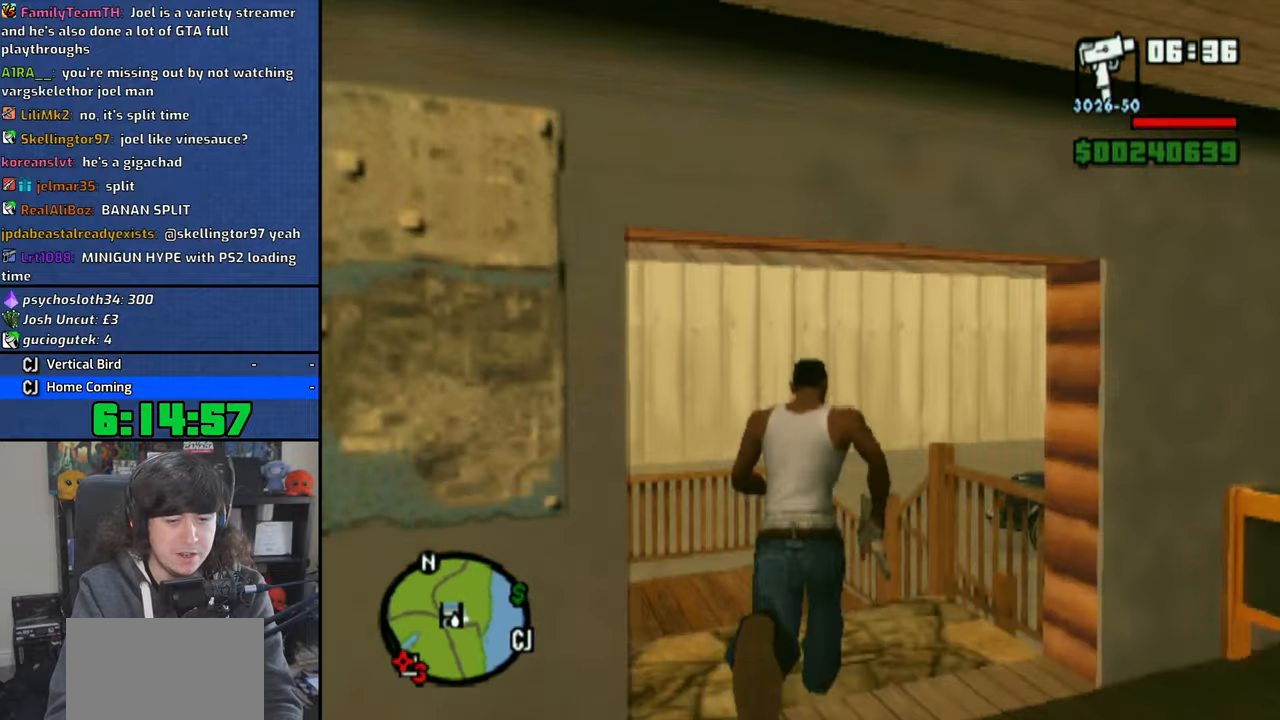
{"buttons": [], "left_stick": "up", "right_stick": "center", "events": [[16, "CROSS", "down"], [116, "CROSS", "up"], [216, "CROSS", "down"], [300, "CROSS", "up"], [383, "CROSS", "down"], [416, "left_stick", "up"], [483, "CROSS", "up"]]}
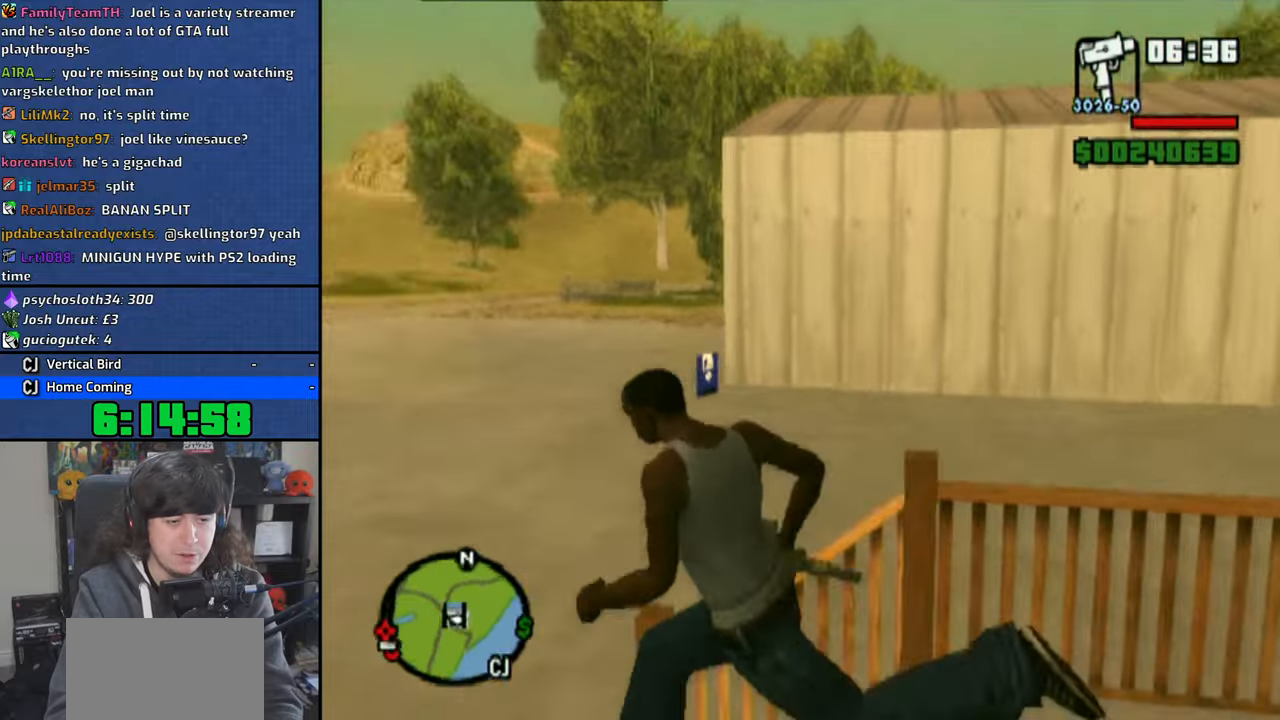
{"buttons": ["CROSS"], "left_stick": "up-right", "right_stick": "center", "events": [[66, "CROSS", "down"], [100, "left_stick", "up-right"], [150, "CROSS", "up"], [233, "CROSS", "down"], [333, "CROSS", "up"], [400, "CROSS", "down"]]}
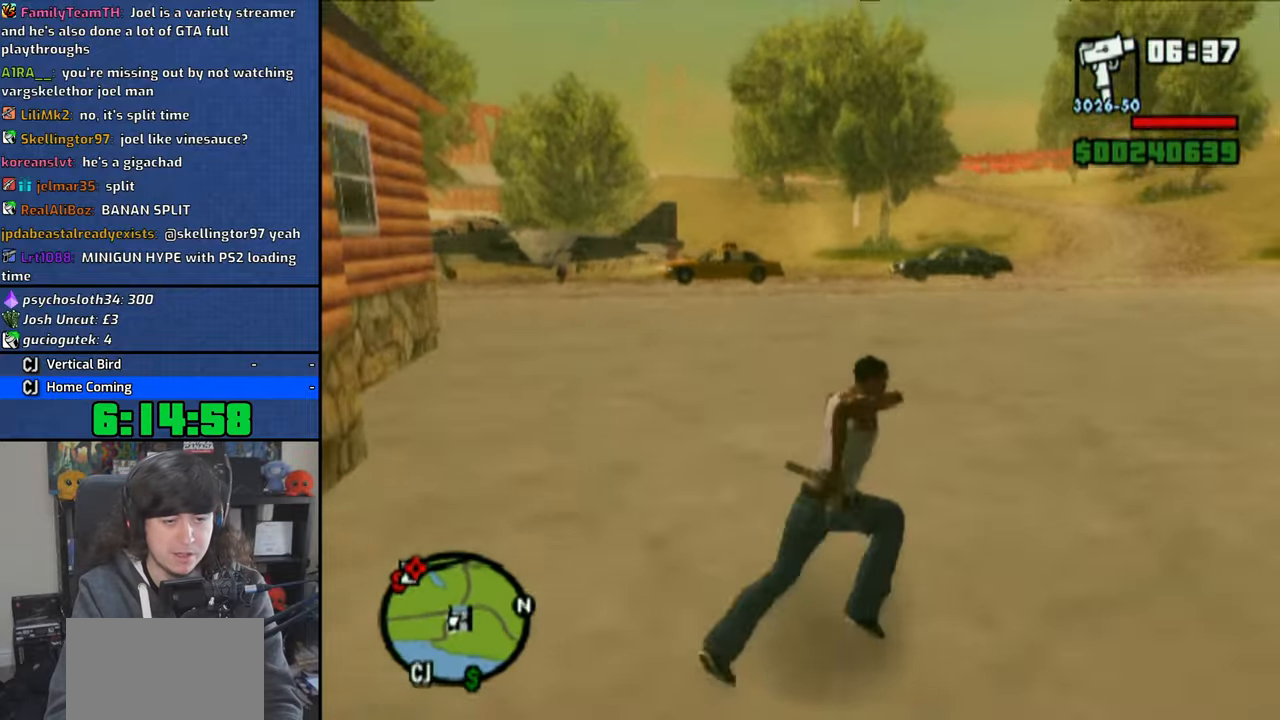
{"buttons": [], "left_stick": "up-right", "right_stick": "center", "events": [[16, "CROSS", "up"], [83, "CROSS", "down"], [183, "CROSS", "up"]]}
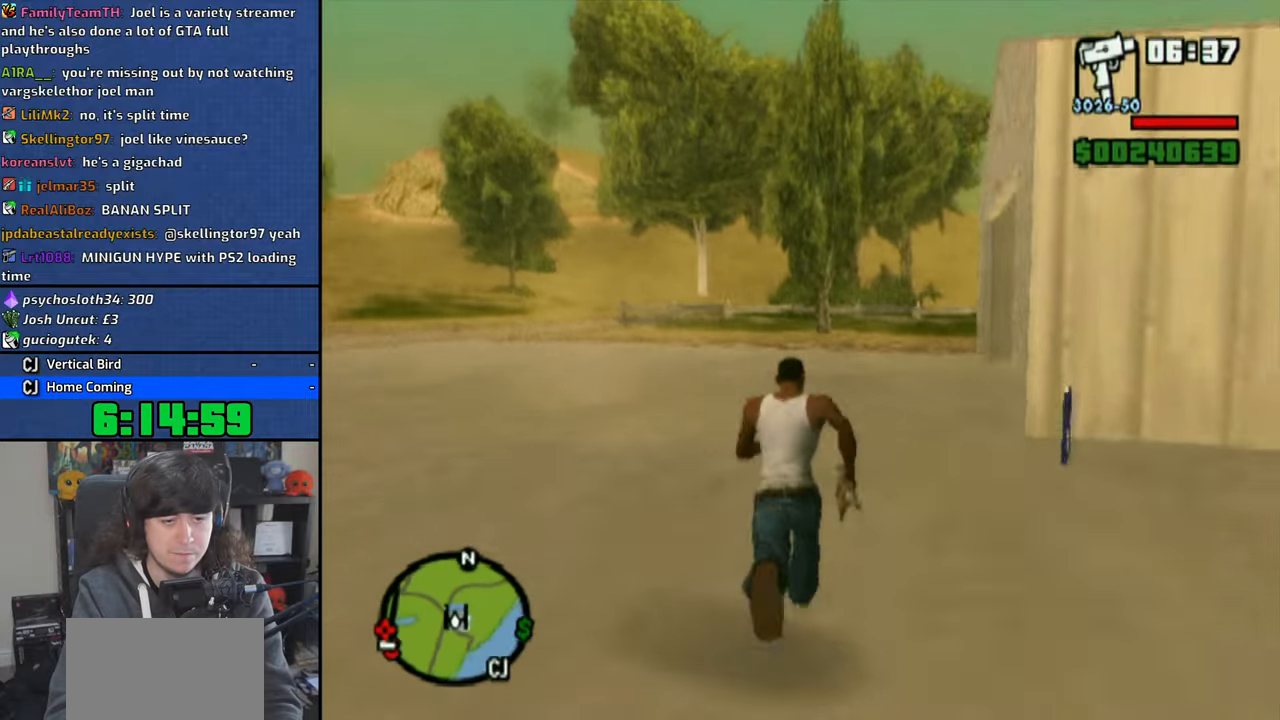
{"buttons": [], "left_stick": "center", "right_stick": "center", "events": [[216, "left_stick", "up-left"], [283, "left_stick", "down-left"], [383, "left_stick", "center"]]}
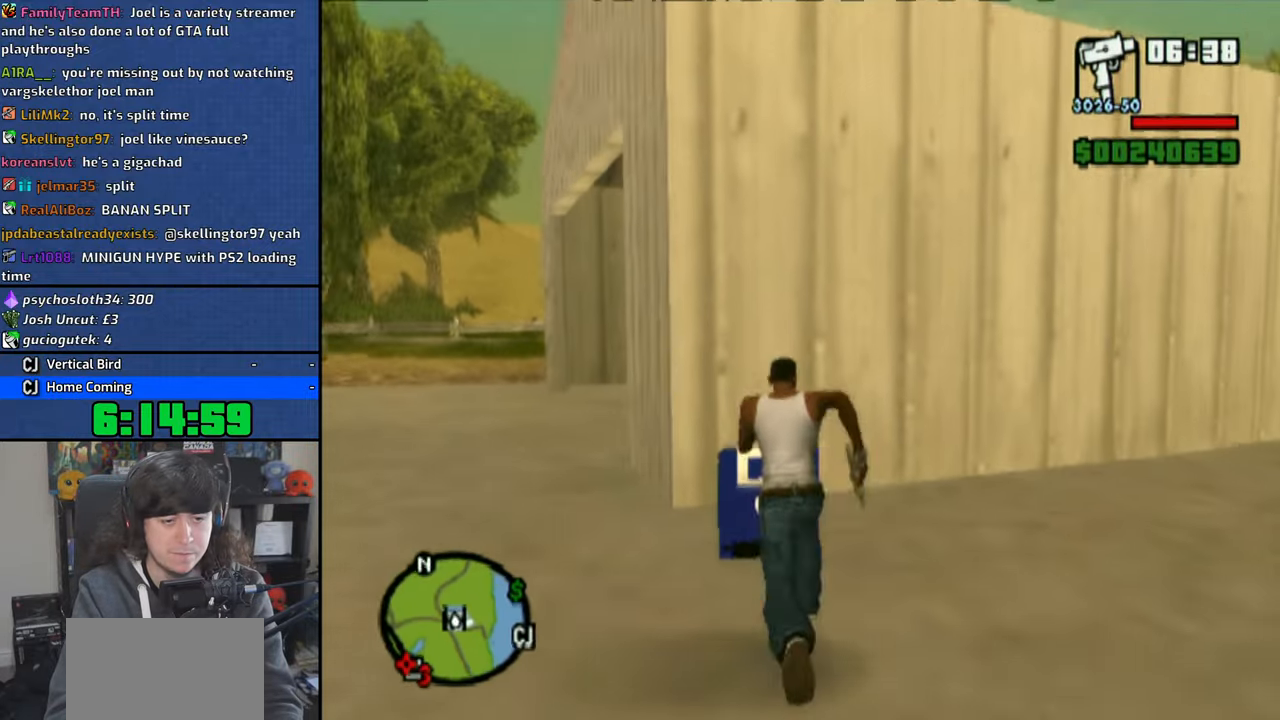
{"buttons": [], "left_stick": "center", "right_stick": "center", "events": []}
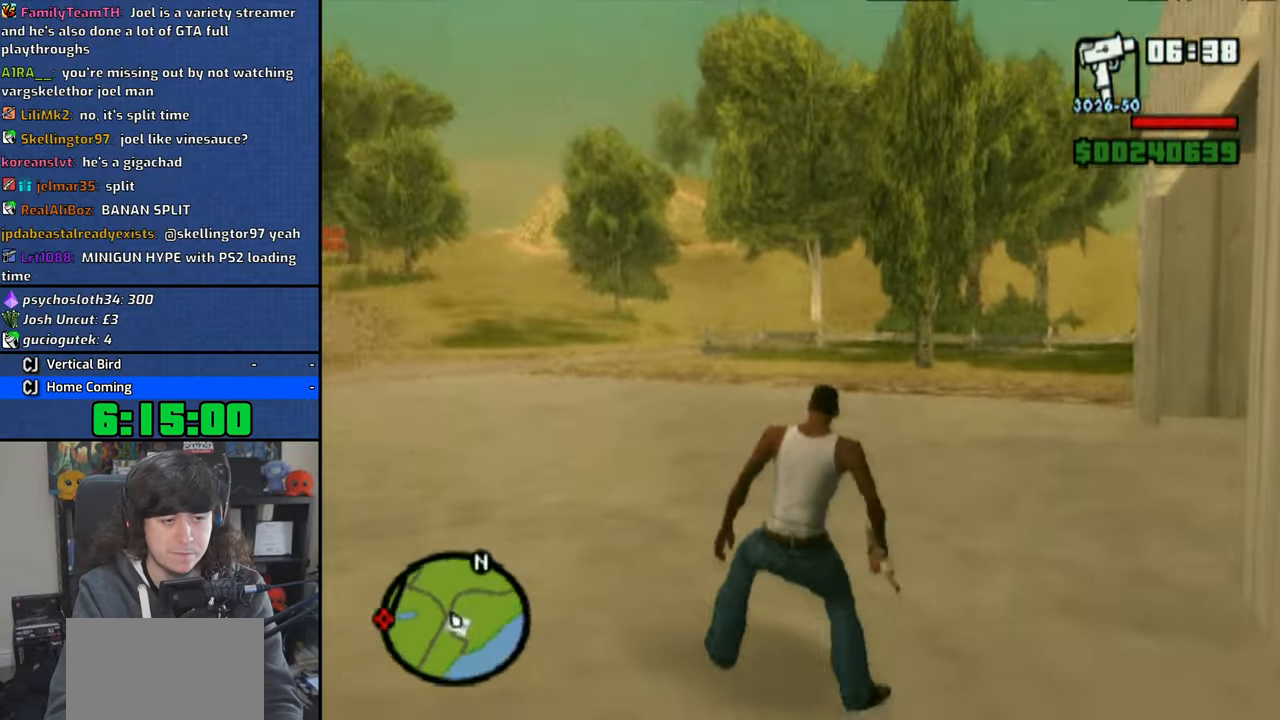
{"buttons": [], "left_stick": "center", "right_stick": "center", "events": [[100, "CROSS", "down"], [200, "CROSS", "up"], [266, "DPAD_DOWN", "down"], [366, "CROSS", "down"], [383, "DPAD_DOWN", "up"], [450, "CROSS", "up"]]}
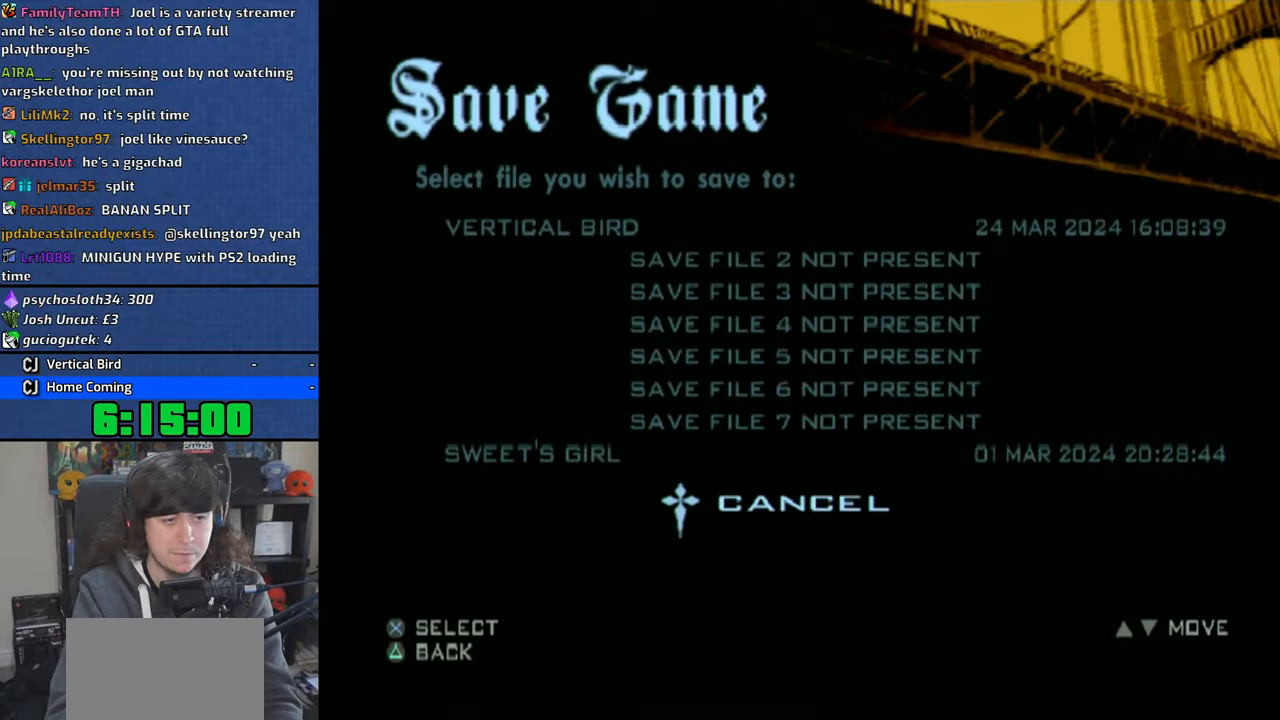
{"buttons": [], "left_stick": "center", "right_stick": "center", "events": [[50, "DPAD_DOWN", "down"], [116, "CROSS", "down"], [133, "DPAD_DOWN", "up"], [200, "CROSS", "up"], [283, "DPAD_DOWN", "down"], [366, "CROSS", "down"], [366, "DPAD_DOWN", "up"], [450, "CROSS", "up"]]}
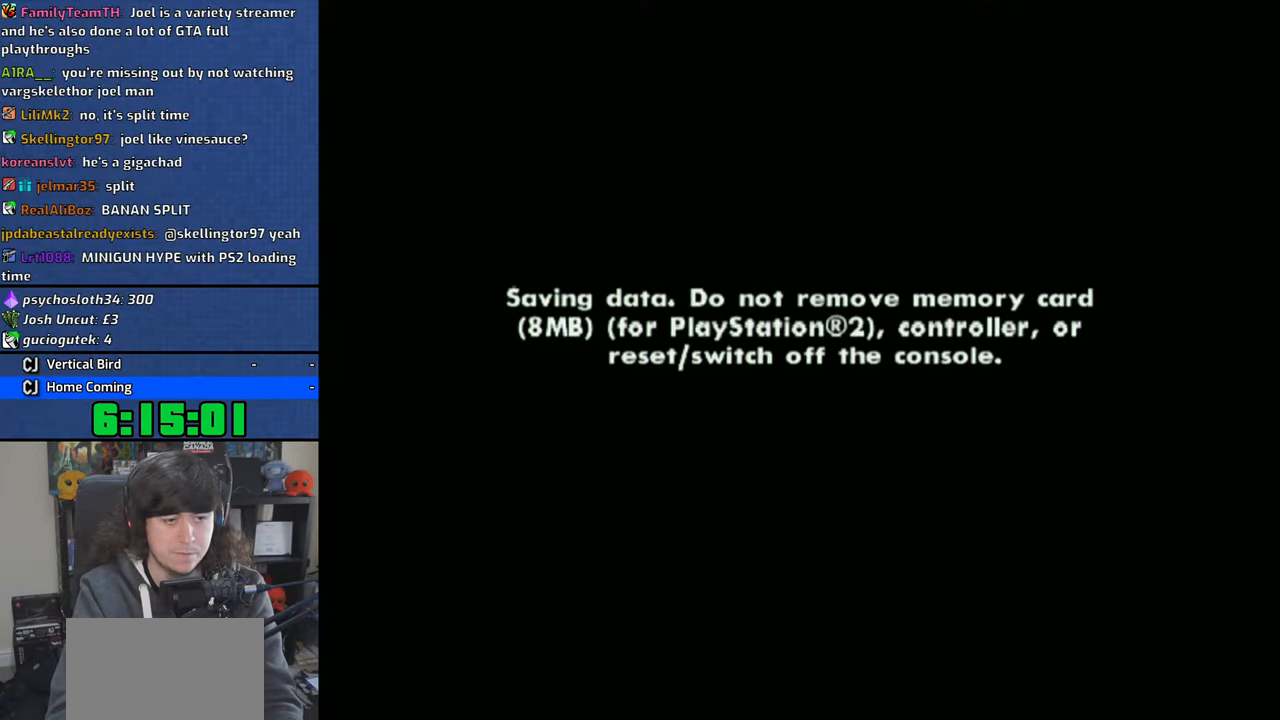
{"buttons": [], "left_stick": "center", "right_stick": "center", "events": []}
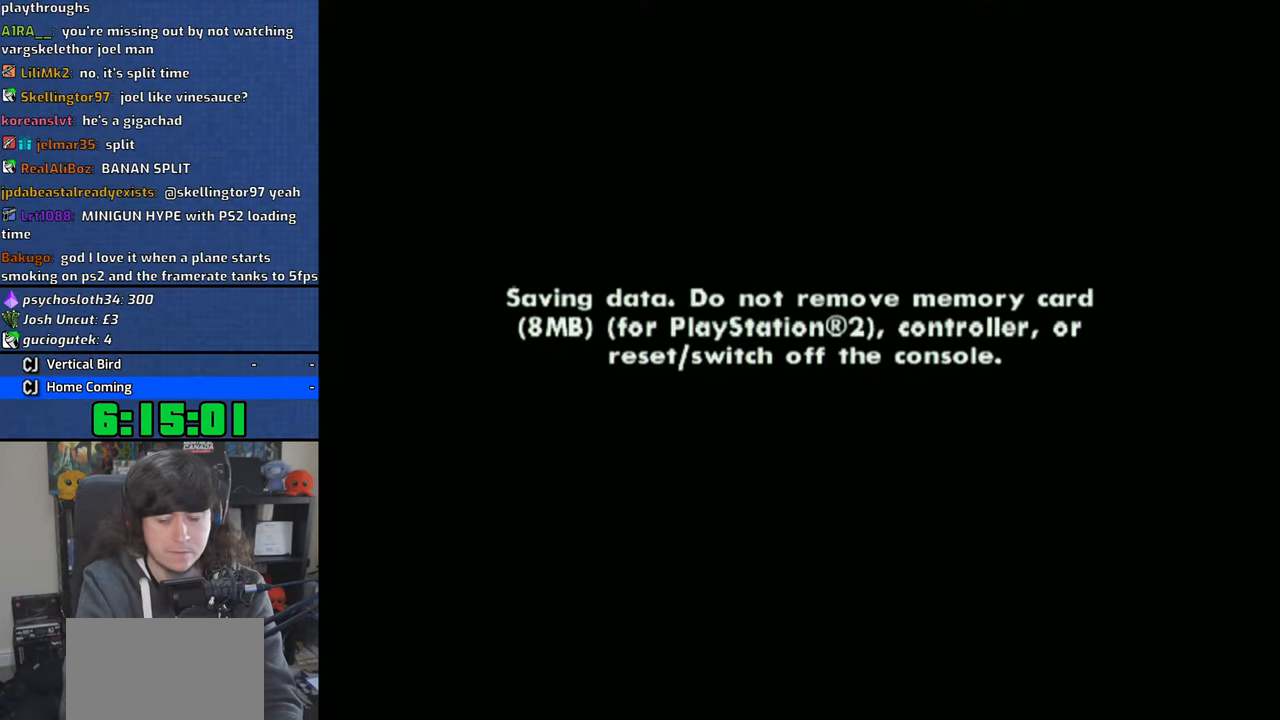
{"buttons": [], "left_stick": "center", "right_stick": "center", "events": []}
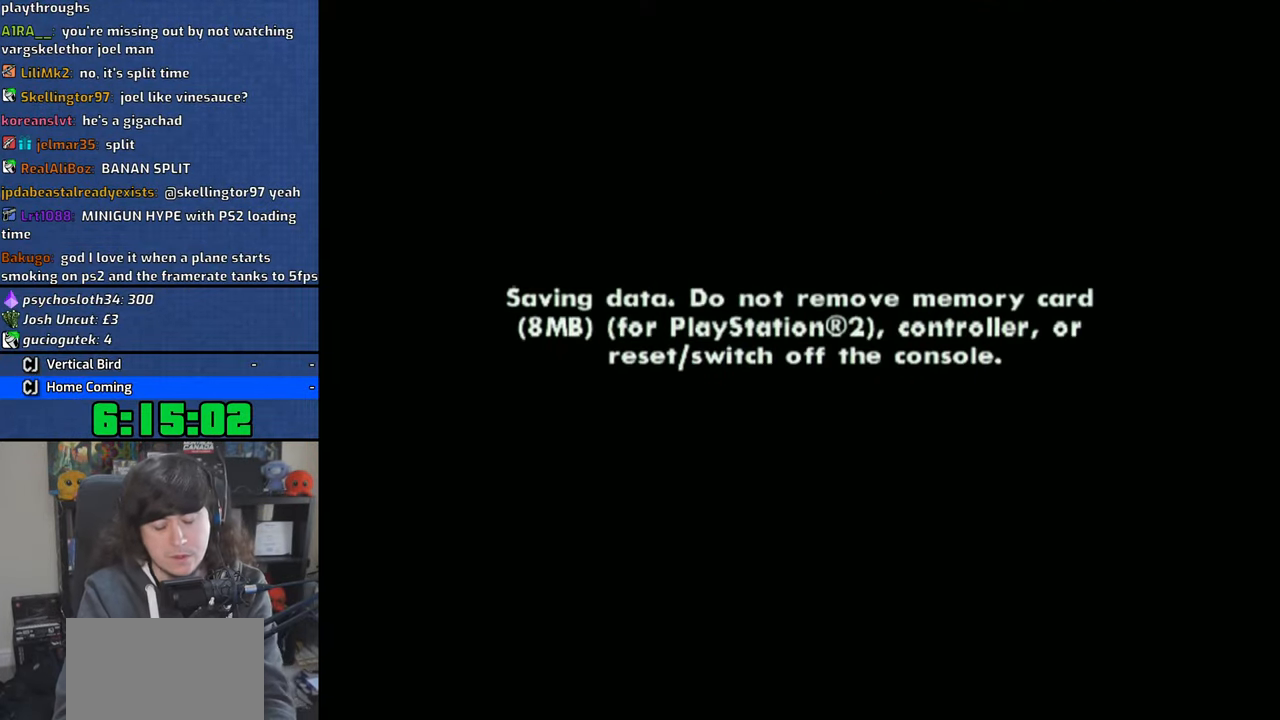
{"buttons": [], "left_stick": "center", "right_stick": "center", "events": []}
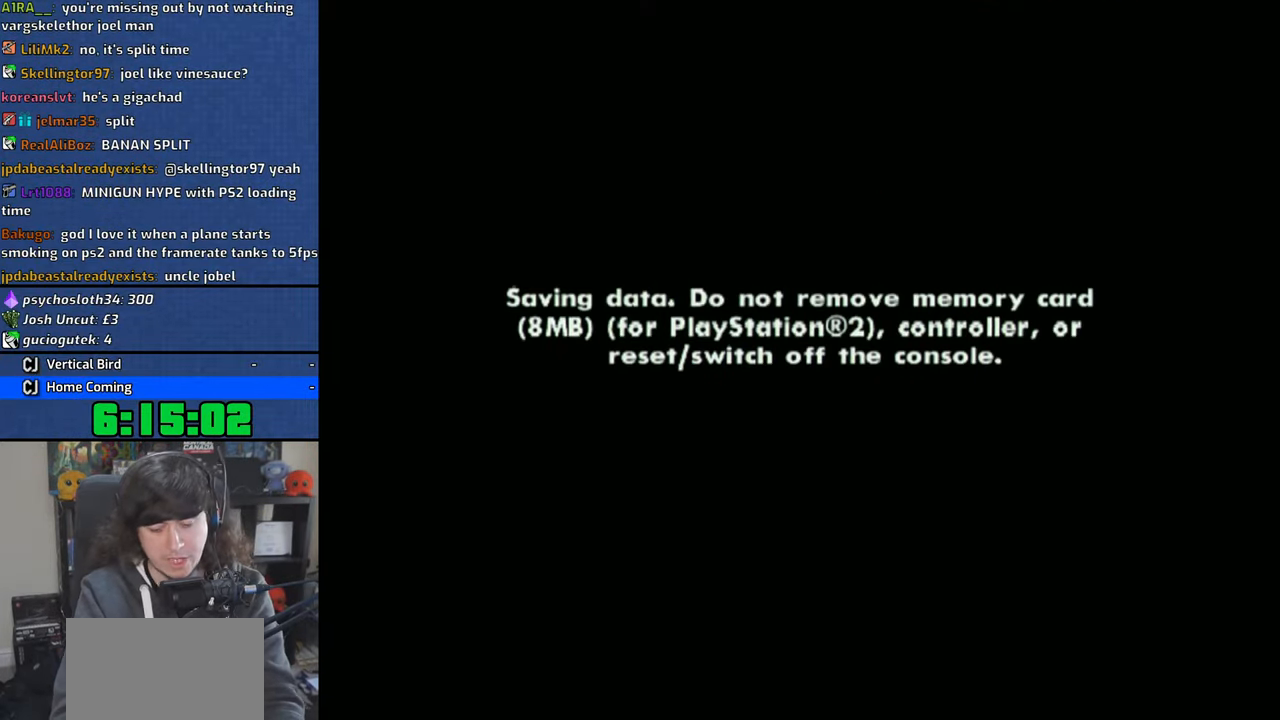
{"buttons": [], "left_stick": "center", "right_stick": "center", "events": []}
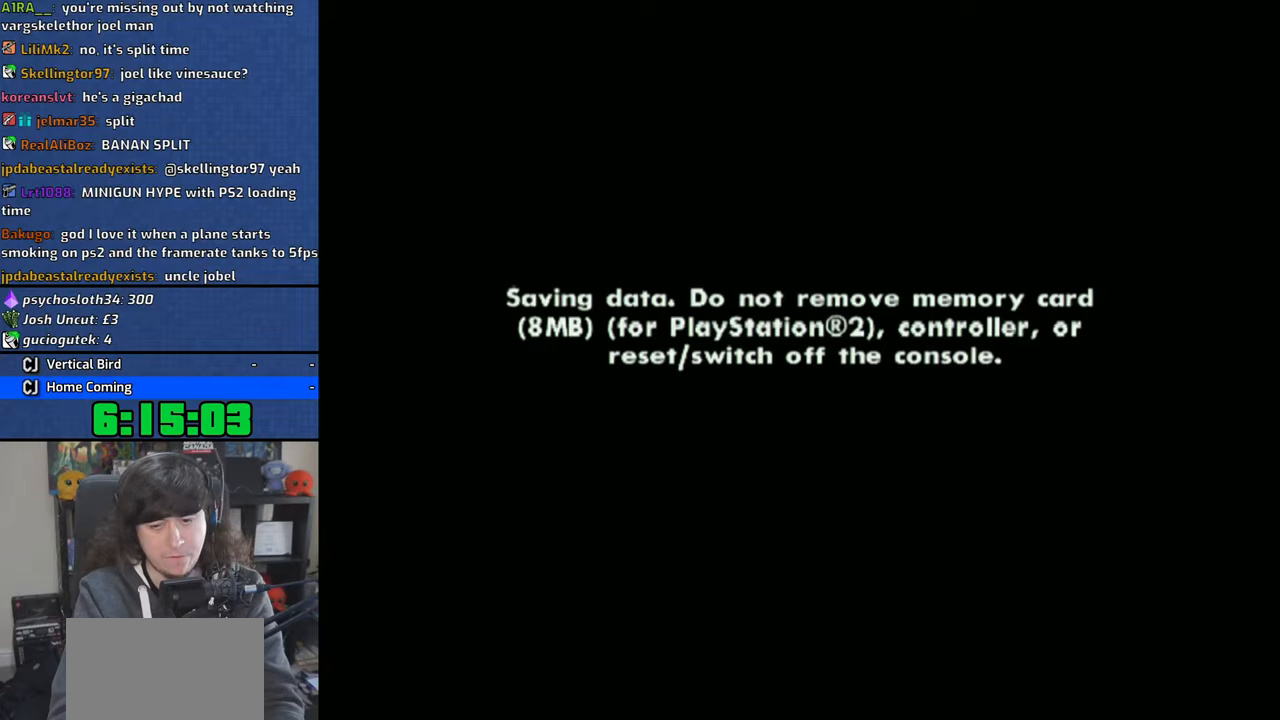
{"buttons": [], "left_stick": "center", "right_stick": "center", "events": []}
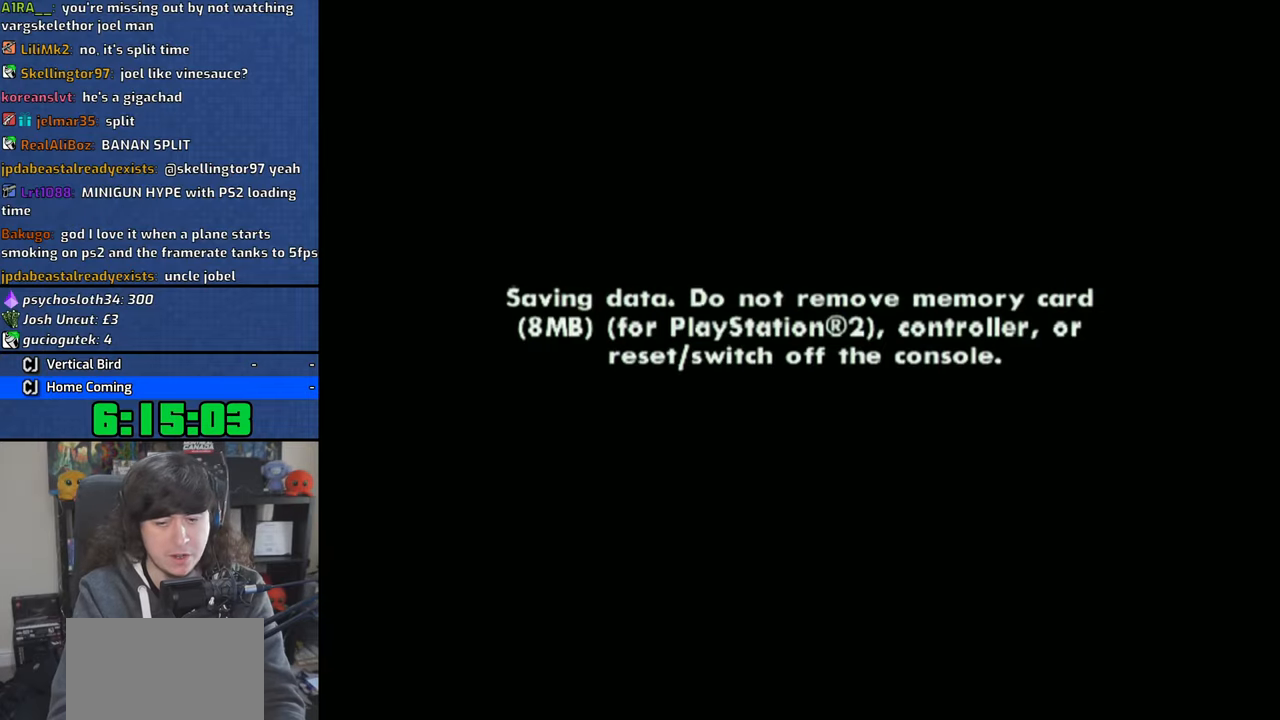
{"buttons": [], "left_stick": "center", "right_stick": "center", "events": [[400, "CROSS", "down"], [483, "CROSS", "up"]]}
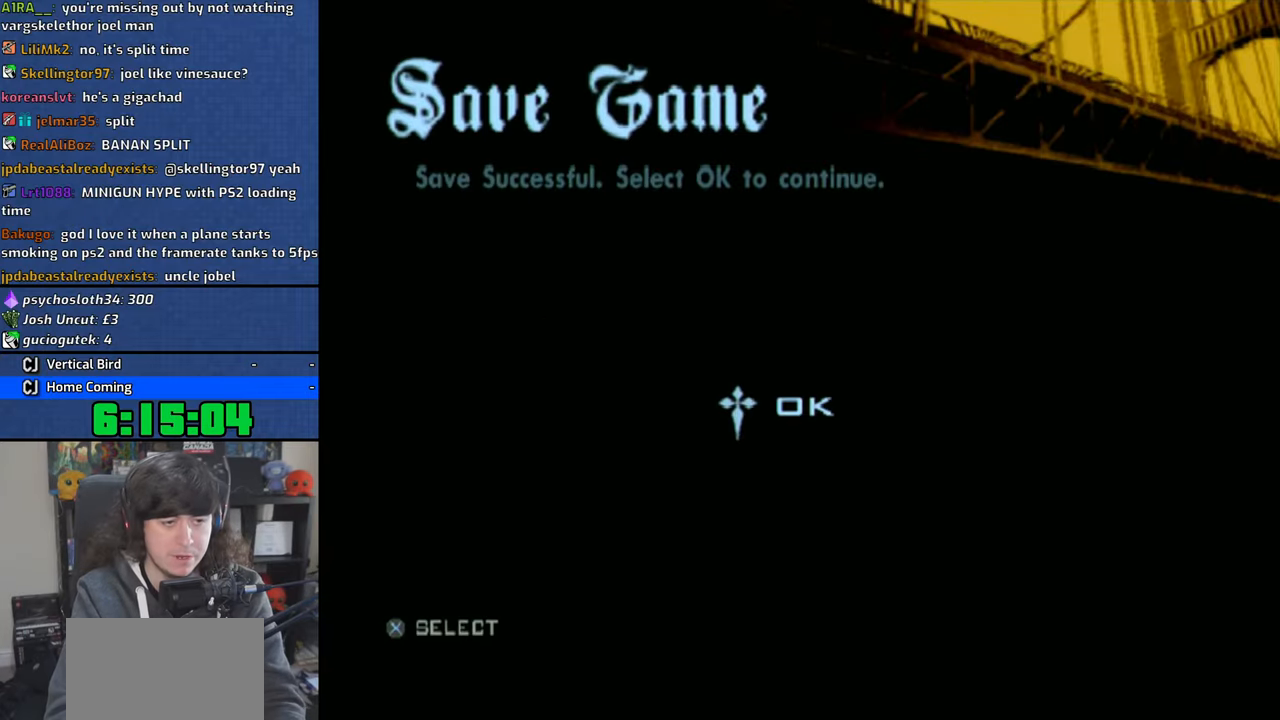
{"buttons": ["CROSS"], "left_stick": "up-left", "right_stick": "center", "events": [[16, "left_stick", "up-left"], [166, "CROSS", "down"], [233, "CROSS", "up"], [300, "CROSS", "down"], [416, "CROSS", "up"], [466, "CROSS", "down"]]}
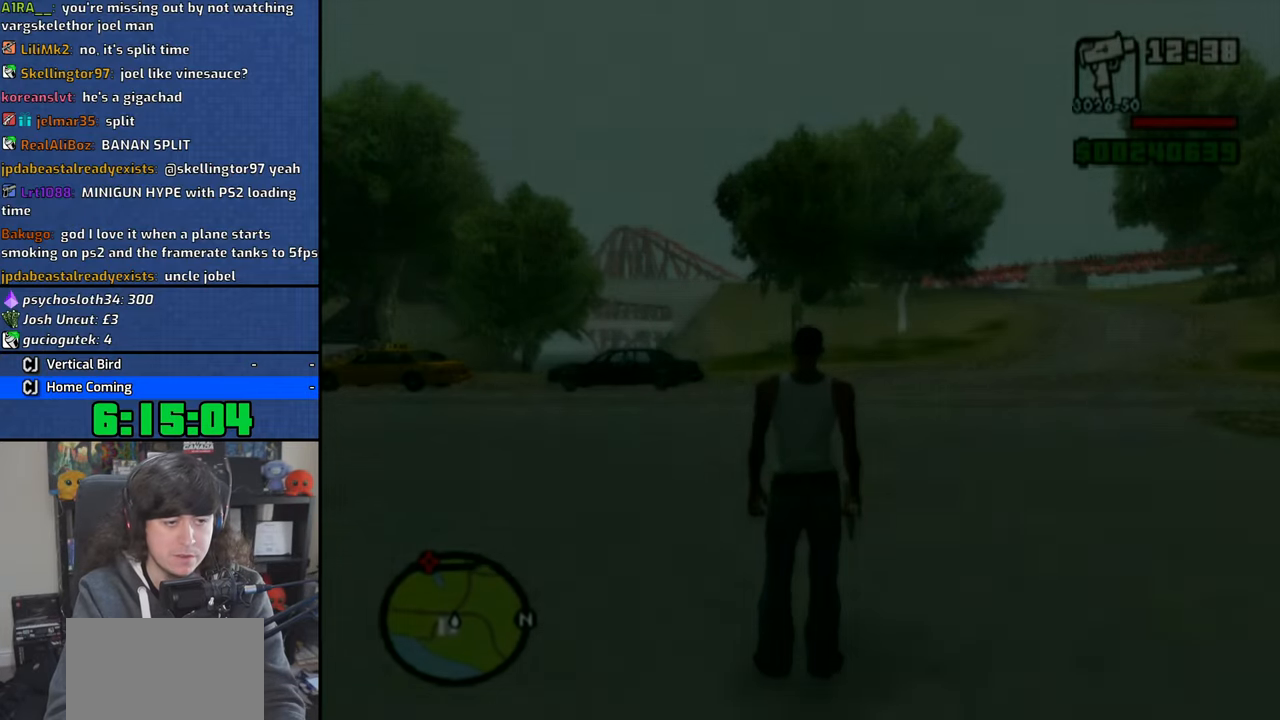
{"buttons": [], "left_stick": "up-left", "right_stick": "center", "events": [[83, "CROSS", "up"], [150, "CROSS", "down"], [266, "CROSS", "up"], [333, "CROSS", "down"], [450, "CROSS", "up"]]}
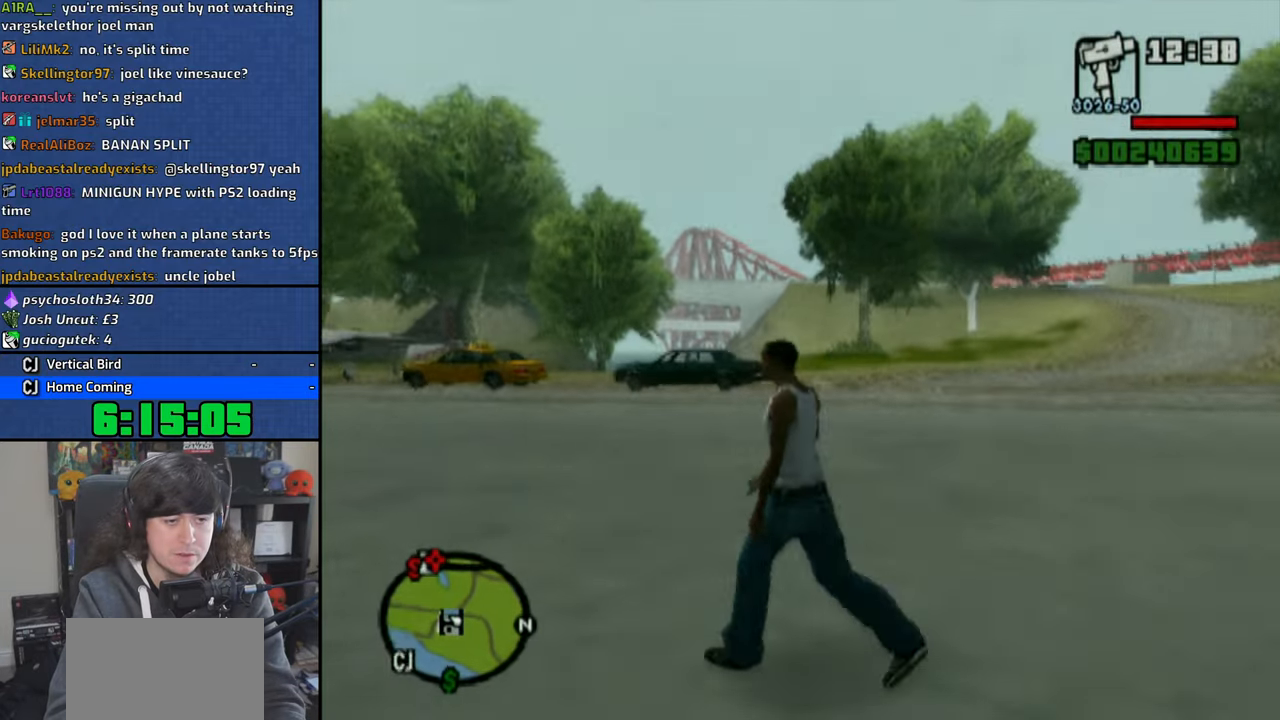
{"buttons": [], "left_stick": "up-left", "right_stick": "center", "events": [[16, "CROSS", "down"], [133, "CROSS", "up"], [183, "CROSS", "down"], [300, "CROSS", "up"], [366, "CROSS", "down"], [483, "CROSS", "up"]]}
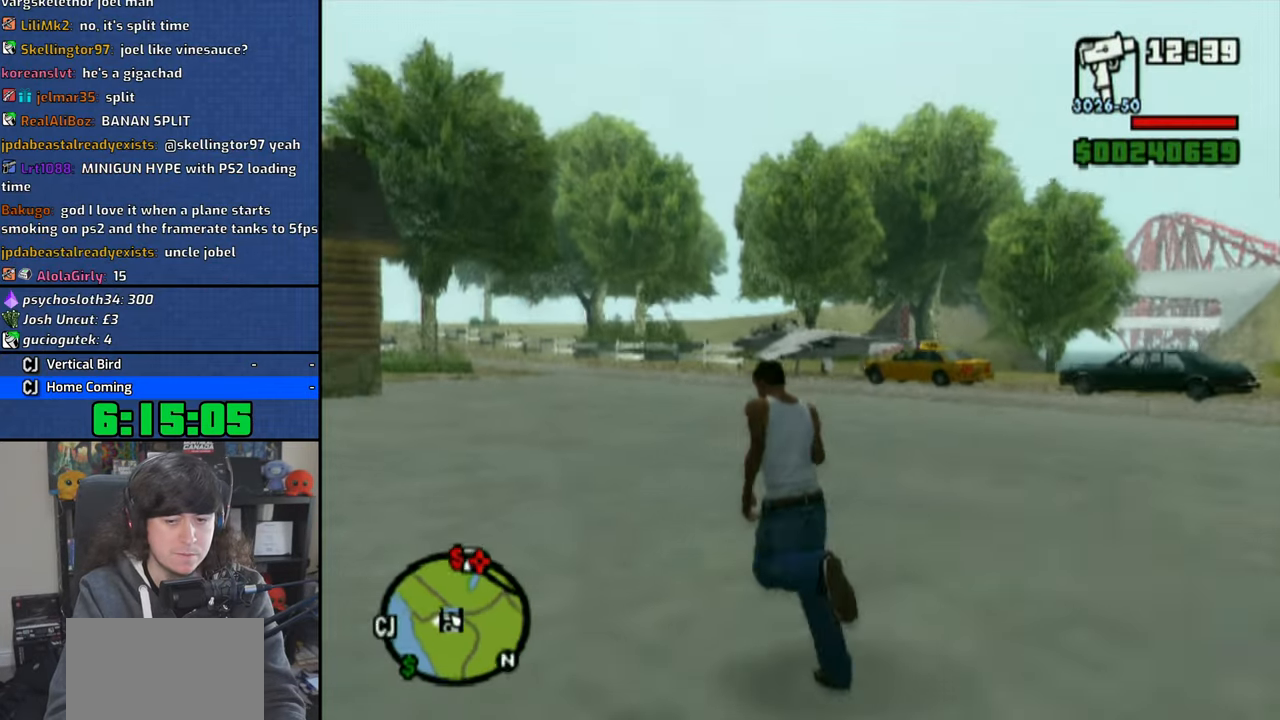
{"buttons": ["CROSS"], "left_stick": "up-left", "right_stick": "center", "events": [[50, "CROSS", "down"], [100, "left_stick", "up"], [166, "CROSS", "up"], [233, "CROSS", "down"], [333, "CROSS", "up"], [400, "CROSS", "down"], [466, "left_stick", "up-left"]]}
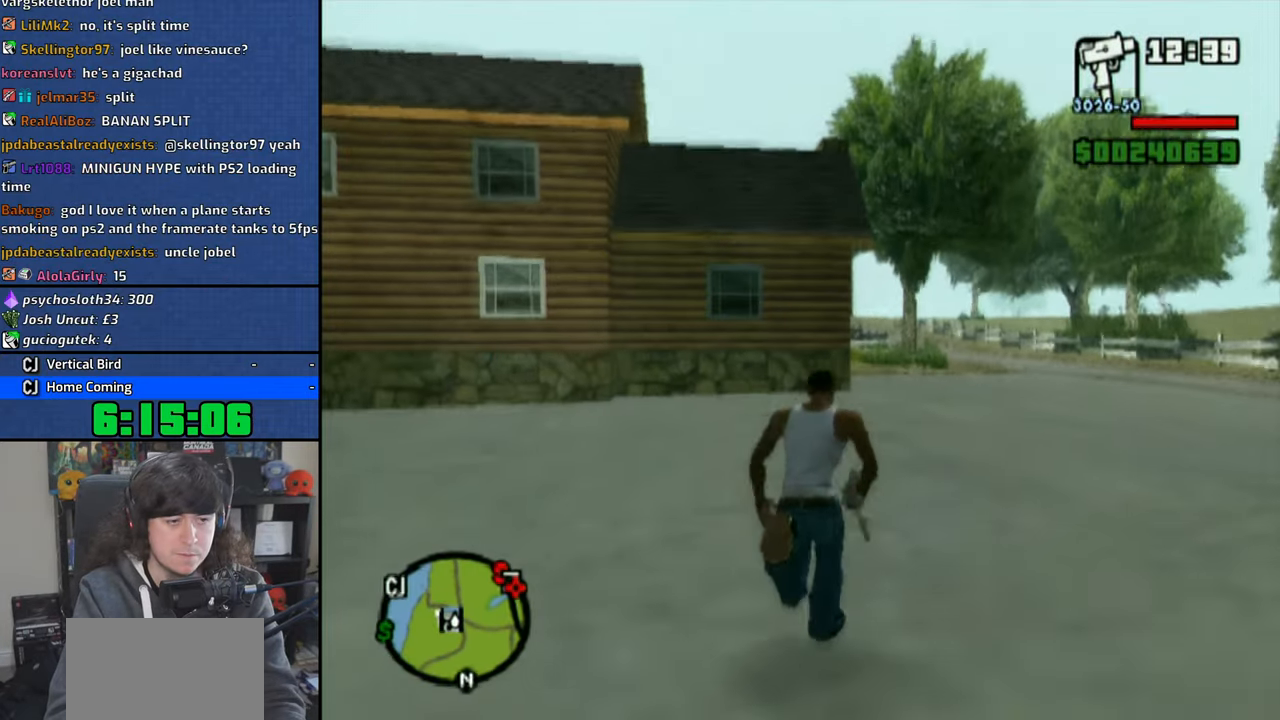
{"buttons": ["CROSS"], "left_stick": "up", "right_stick": "center", "events": [[16, "CROSS", "up"], [66, "CROSS", "down"], [200, "CROSS", "up"], [250, "CROSS", "down"], [250, "left_stick", "up"], [383, "CROSS", "up"], [433, "CROSS", "down"]]}
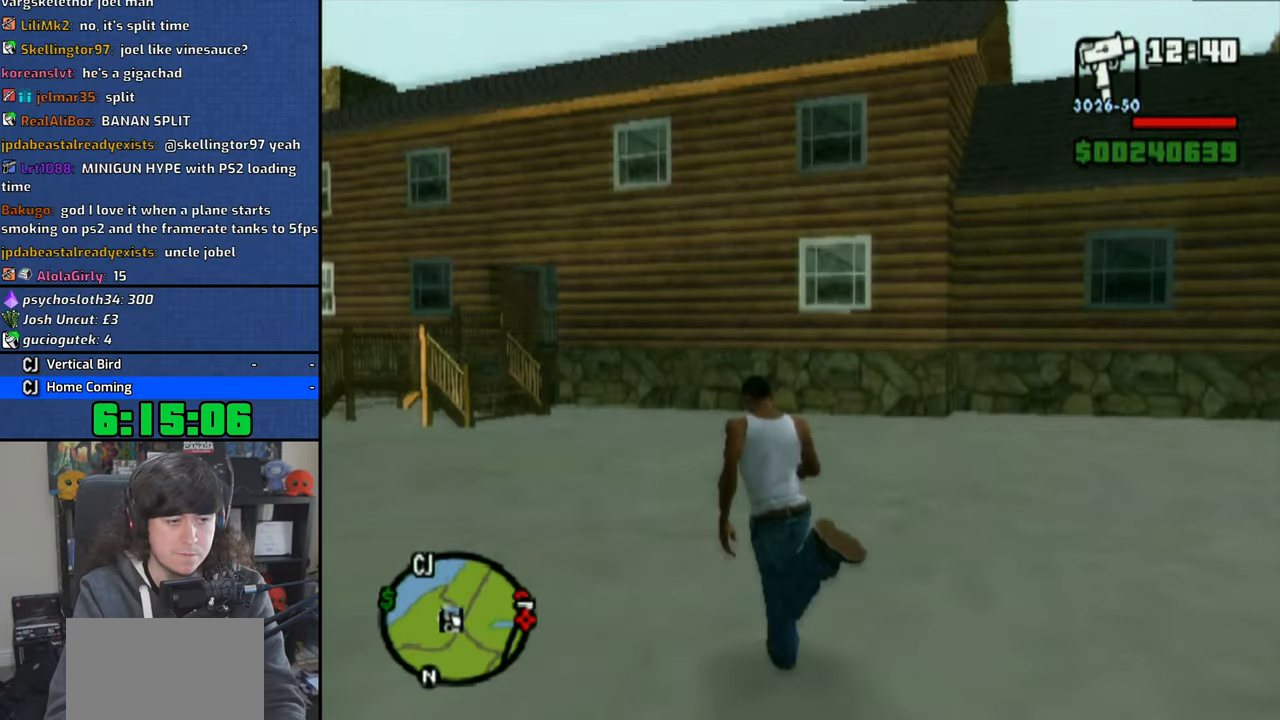
{"buttons": ["CROSS"], "left_stick": "up", "right_stick": "center", "events": [[33, "CROSS", "up"], [100, "CROSS", "down"], [233, "CROSS", "up"], [283, "CROSS", "down"], [400, "CROSS", "up"], [466, "CROSS", "down"]]}
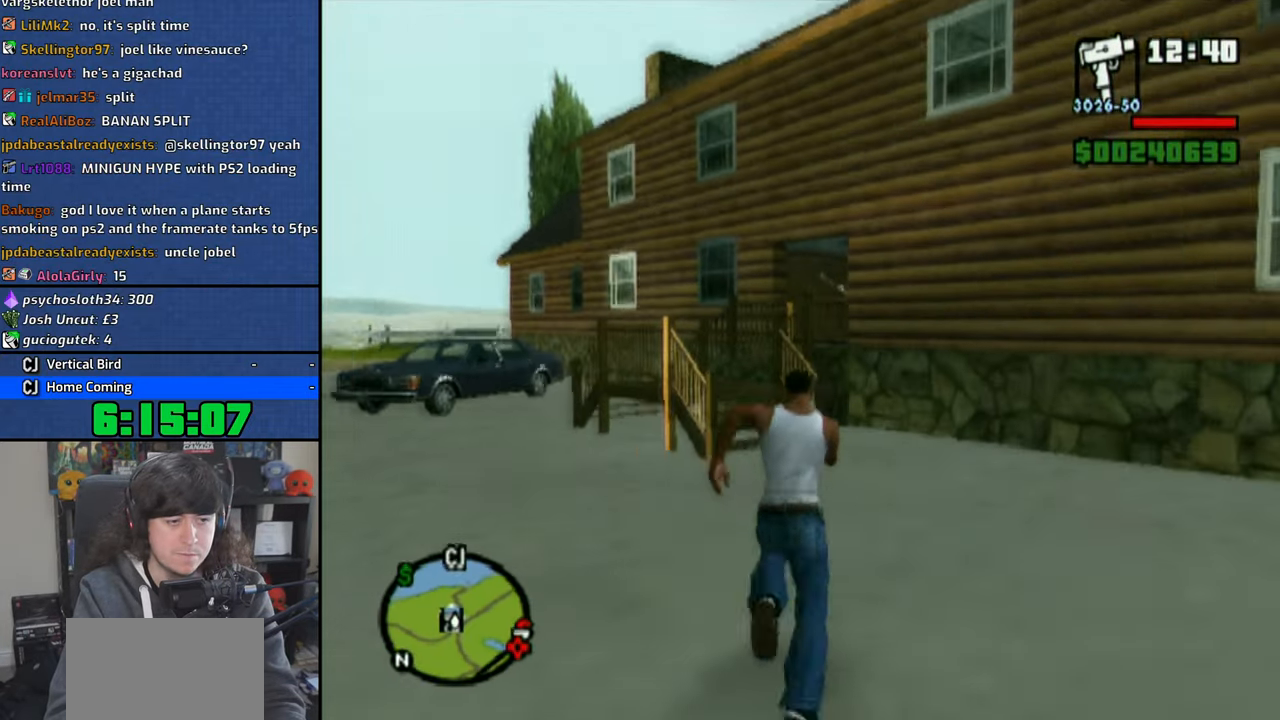
{"buttons": ["CROSS"], "left_stick": "up", "right_stick": "center", "events": [[66, "CROSS", "up"], [133, "CROSS", "down"], [250, "CROSS", "up"], [316, "CROSS", "down"], [433, "CROSS", "up"], [483, "CROSS", "down"]]}
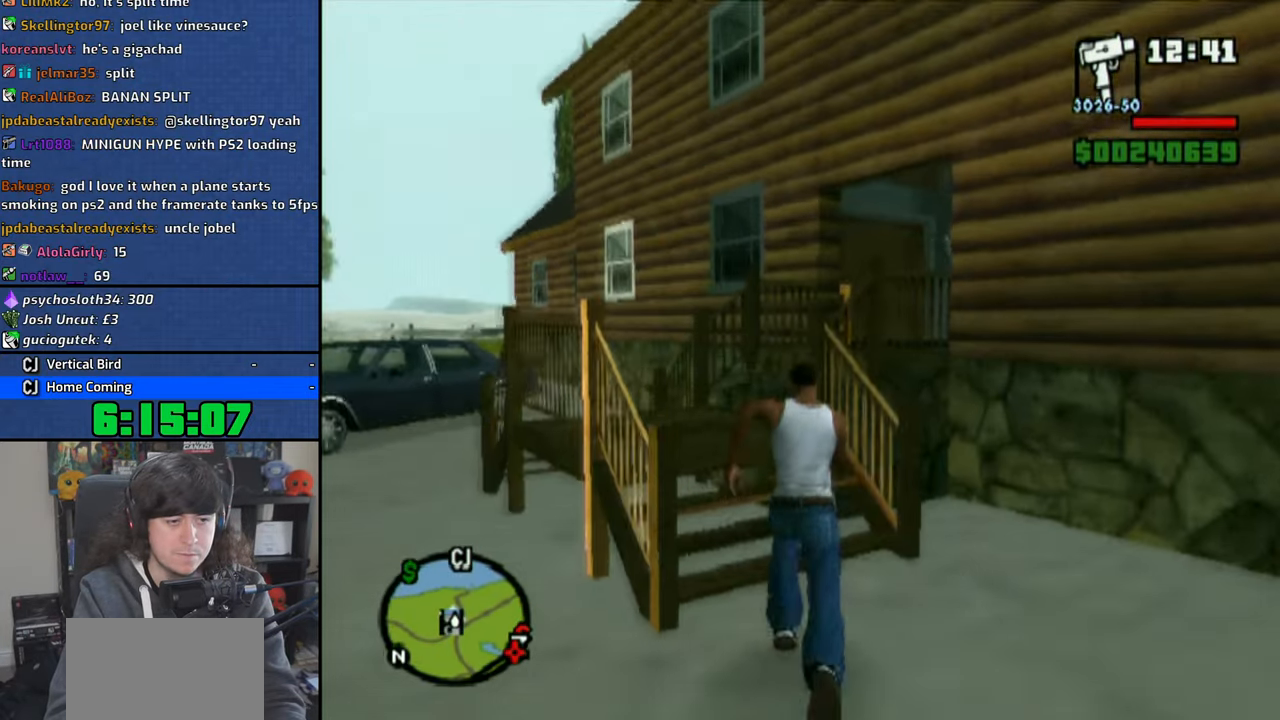
{"buttons": [], "left_stick": "up-right", "right_stick": "center", "events": [[16, "left_stick", "up-right"], [83, "CROSS", "up"], [150, "CROSS", "down"], [266, "CROSS", "up"]]}
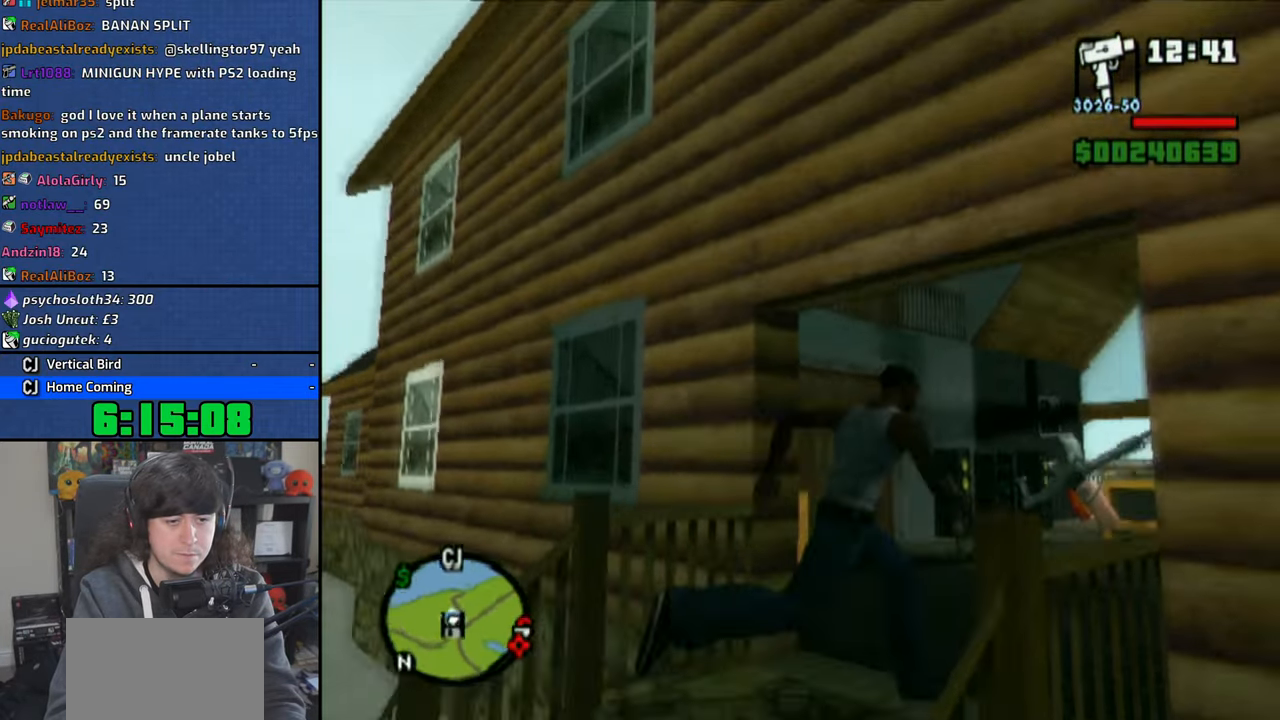
{"buttons": ["CROSS"], "left_stick": "right", "right_stick": "center", "events": [[33, "left_stick", "up"], [150, "CROSS", "down"], [216, "CROSS", "up"], [300, "CROSS", "down"], [333, "left_stick", "right"], [383, "CROSS", "up"], [483, "CROSS", "down"]]}
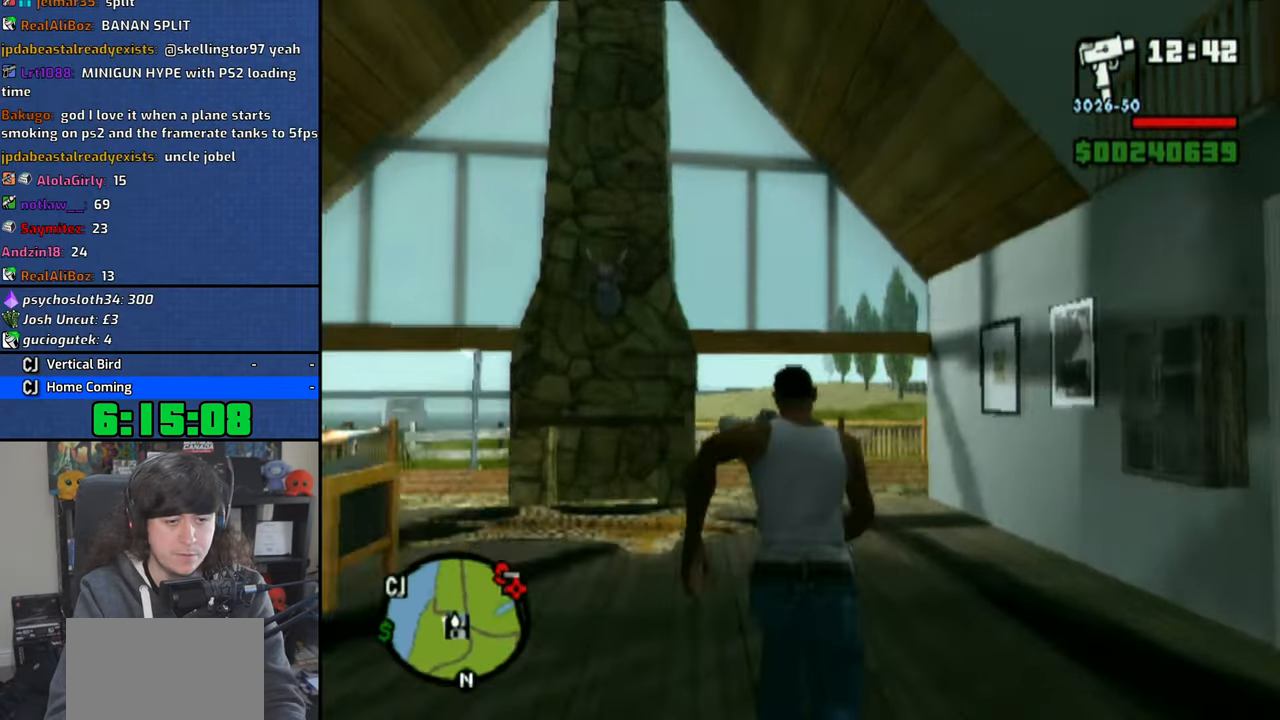
{"buttons": ["CROSS"], "left_stick": "right", "right_stick": "center"}
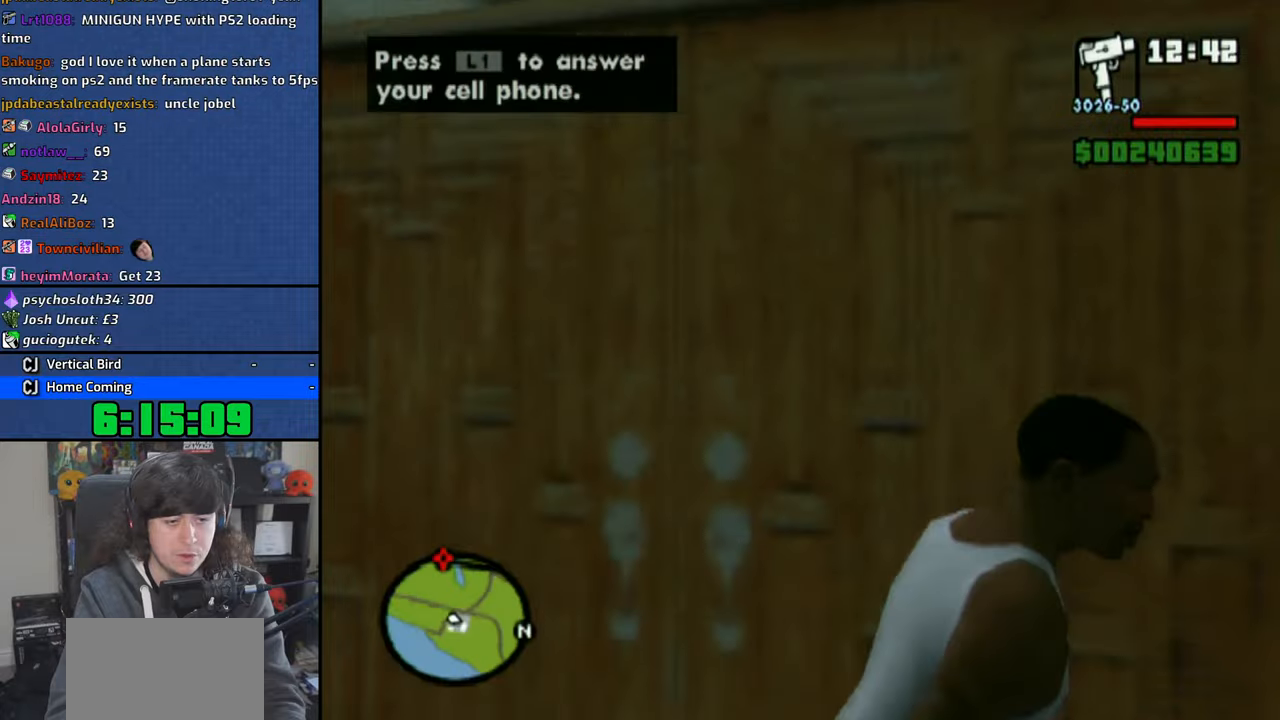
{"buttons": ["L1"], "left_stick": "up", "right_stick": "center", "events": [[50, "left_stick", "up-right"], [116, "CROSS", "up"], [166, "CROSS", "down"], [283, "CROSS", "up"], [350, "CROSS", "down"], [366, "left_stick", "up"], [450, "L1", "down"], [466, "CROSS", "up"]]}
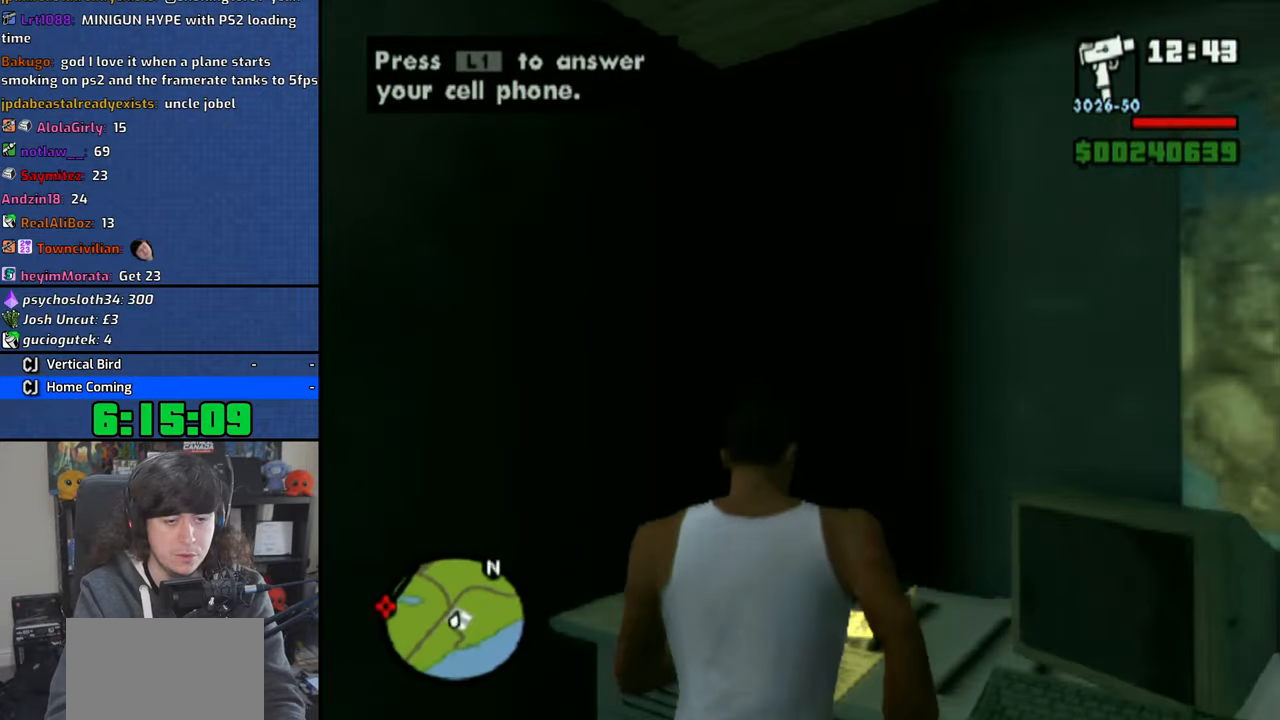
{"buttons": [], "left_stick": "up-right", "right_stick": "center", "events": [[50, "CROSS", "down"], [66, "L1", "up"], [83, "left_stick", "right"], [116, "CROSS", "up"], [500, "left_stick", "up-right"]]}
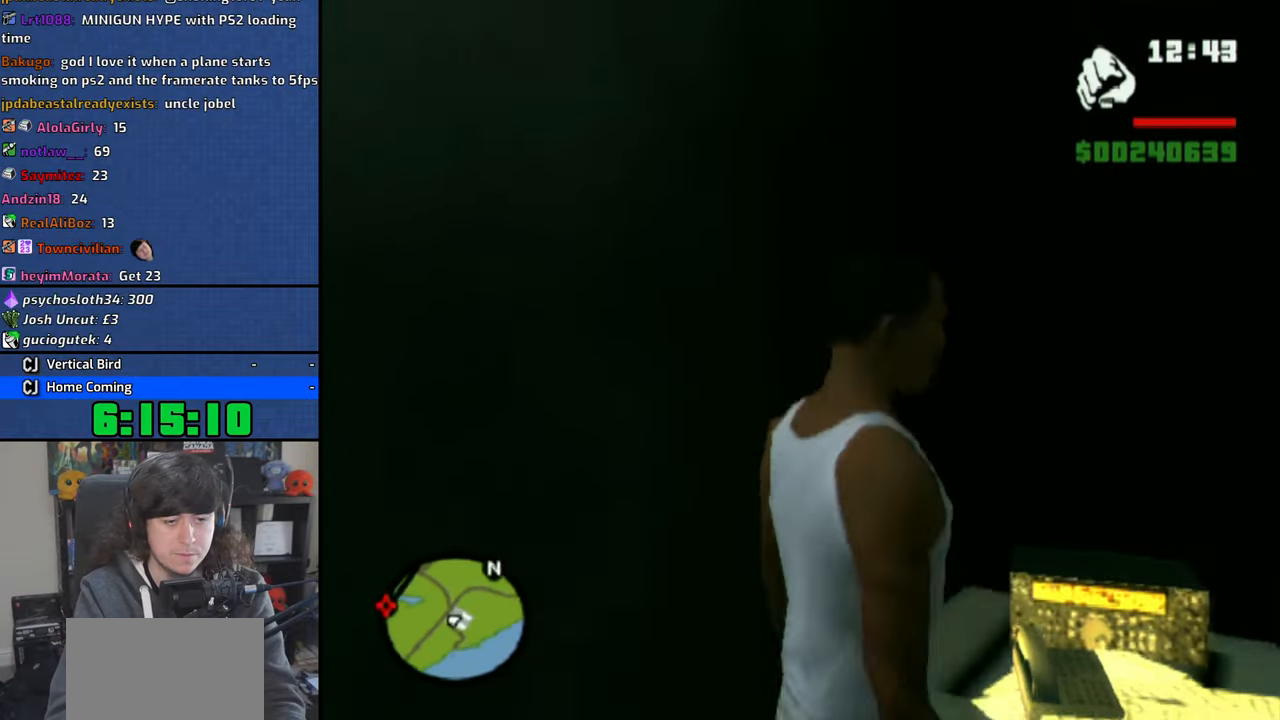
{"buttons": [], "left_stick": "down-right", "right_stick": "center", "events": [[316, "left_stick", "down-right"]]}
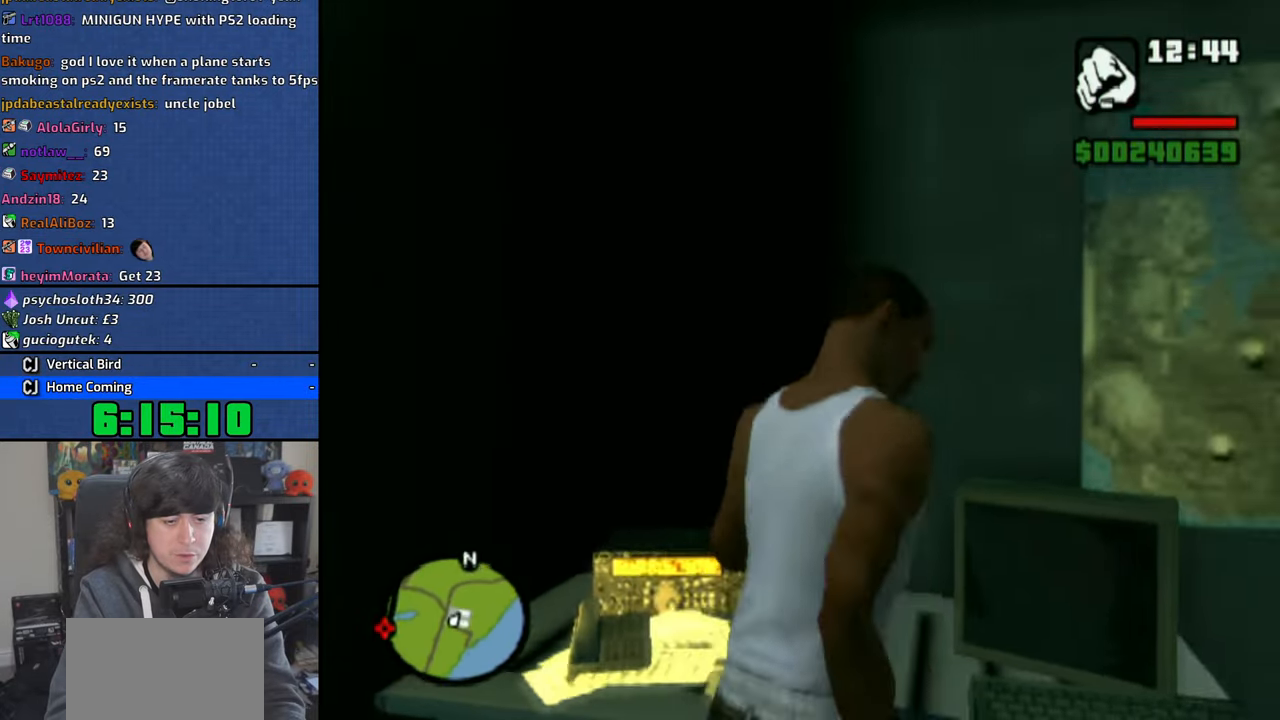
{"buttons": [], "left_stick": "up", "right_stick": "center", "events": [[33, "left_stick", "up-right"], [183, "left_stick", "up"], [216, "TRIANGLE", "down"], [316, "TRIANGLE", "up"], [400, "TRIANGLE", "down"], [483, "TRIANGLE", "up"]]}